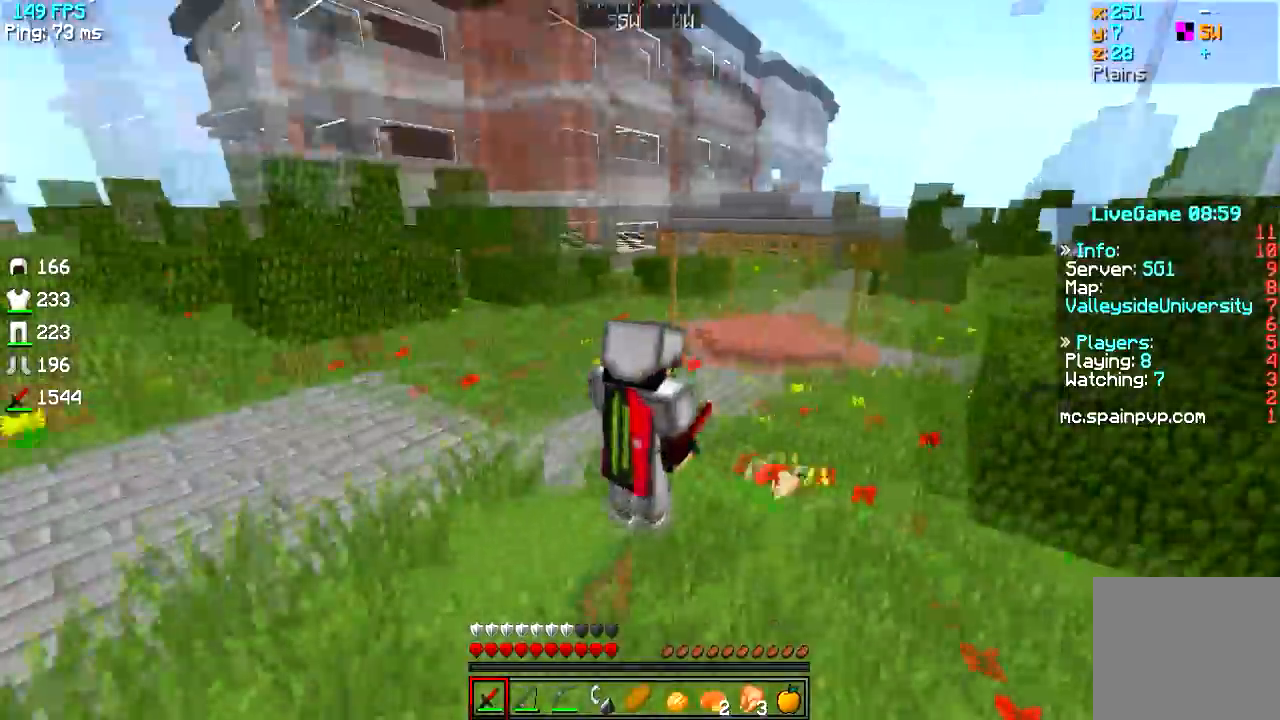
Gameplay with keyboard; each line is a JSON object with the keys held at the frame after it. "events" lists presses ("down") and releases ("up") of "a", "d", "s" and "w" between this image and that frame as [ms after this image, input, new state], when the widget could be followed in between. No other keys are recorded. Mouse input is not recorded.
{"keys": ["d", "w"], "events": [[117, "w", "down"], [284, "a", "up"], [317, "d", "down"]]}
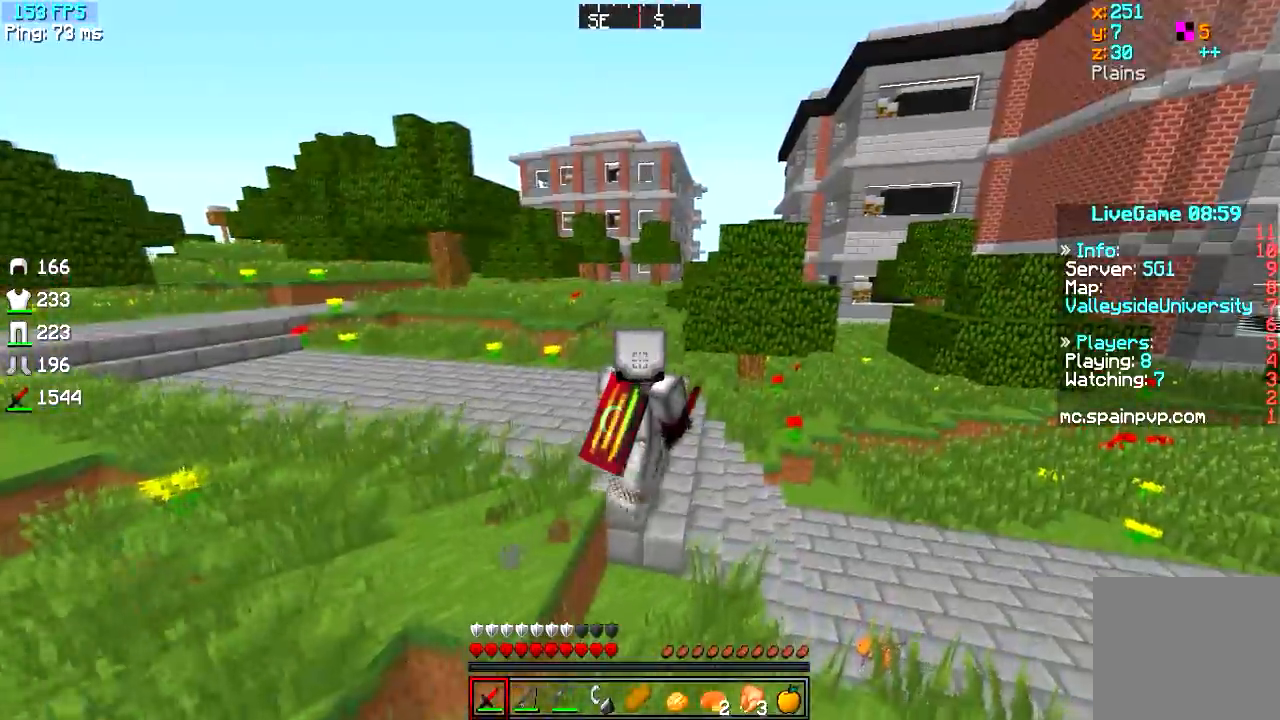
{"keys": ["w"], "events": [[384, "d", "up"]]}
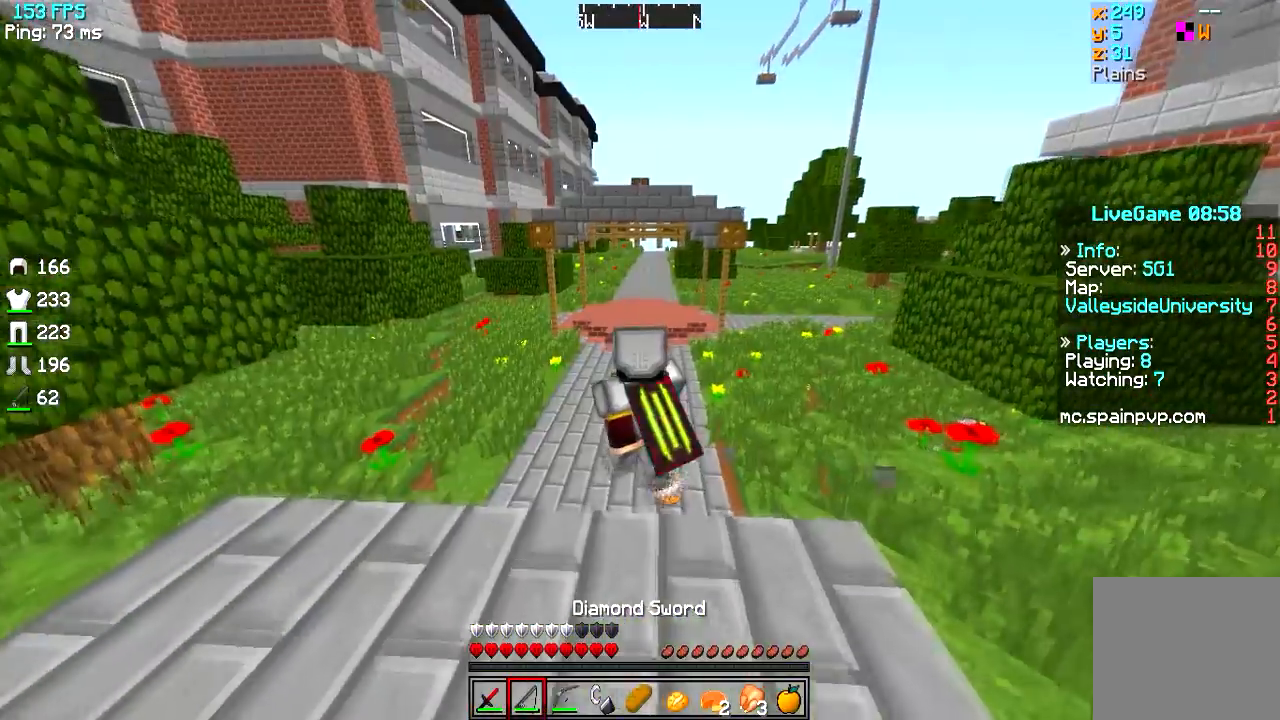
{"keys": ["w"], "events": []}
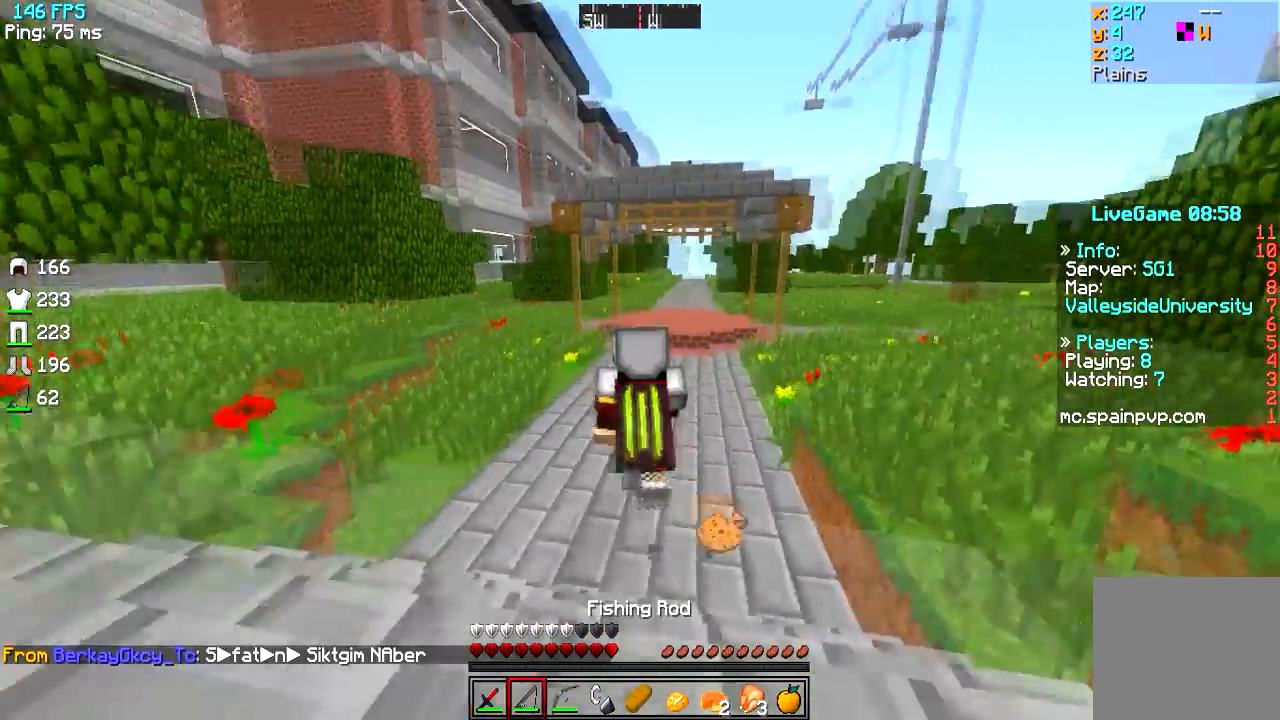
{"keys": ["w"], "events": []}